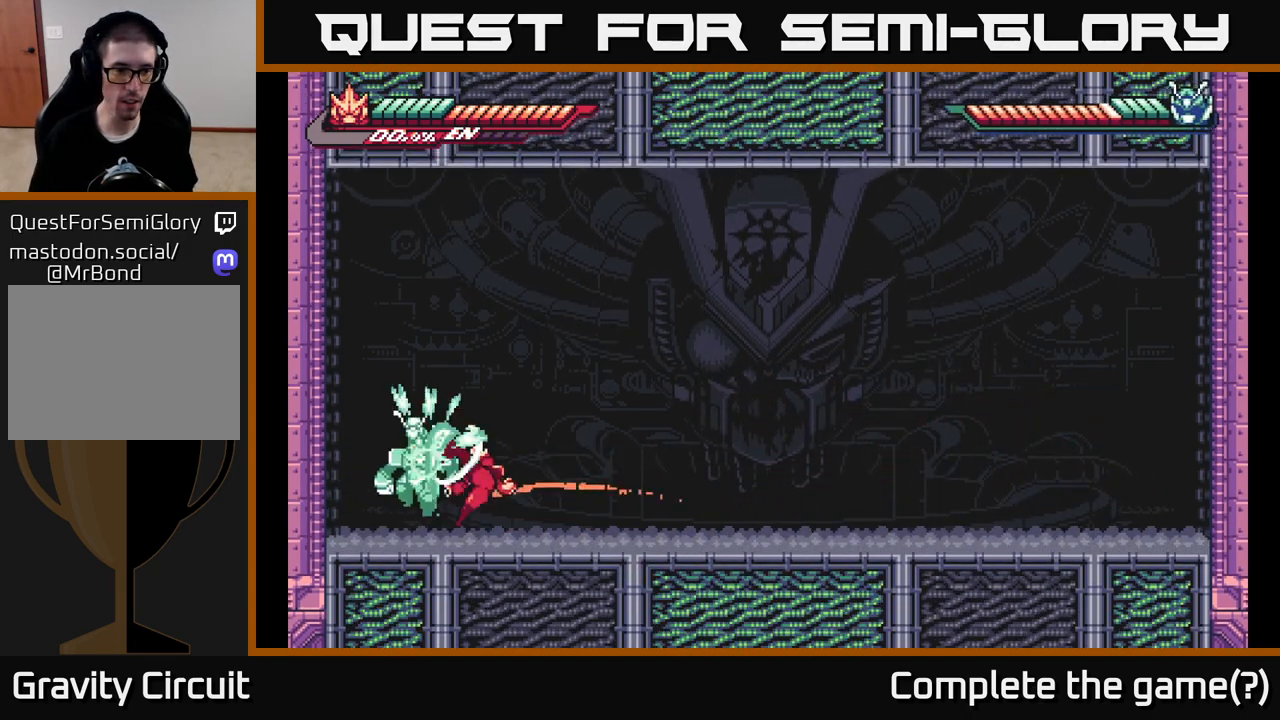
Gameplay with a controller (Xbox layout); each line is a JSON object with the inputs held at the frame after it. "events" lists button and stick changes between this image and that frame as [ms after this image, input, new state], when the widget could be followed in between.
{"buttons": ["X"], "left_stick": "left", "right_stick": "center", "events": [[50, "X", "down"], [167, "X", "up"], [267, "X", "down"], [367, "X", "up"], [467, "left_stick", "left"], [483, "X", "down"]]}
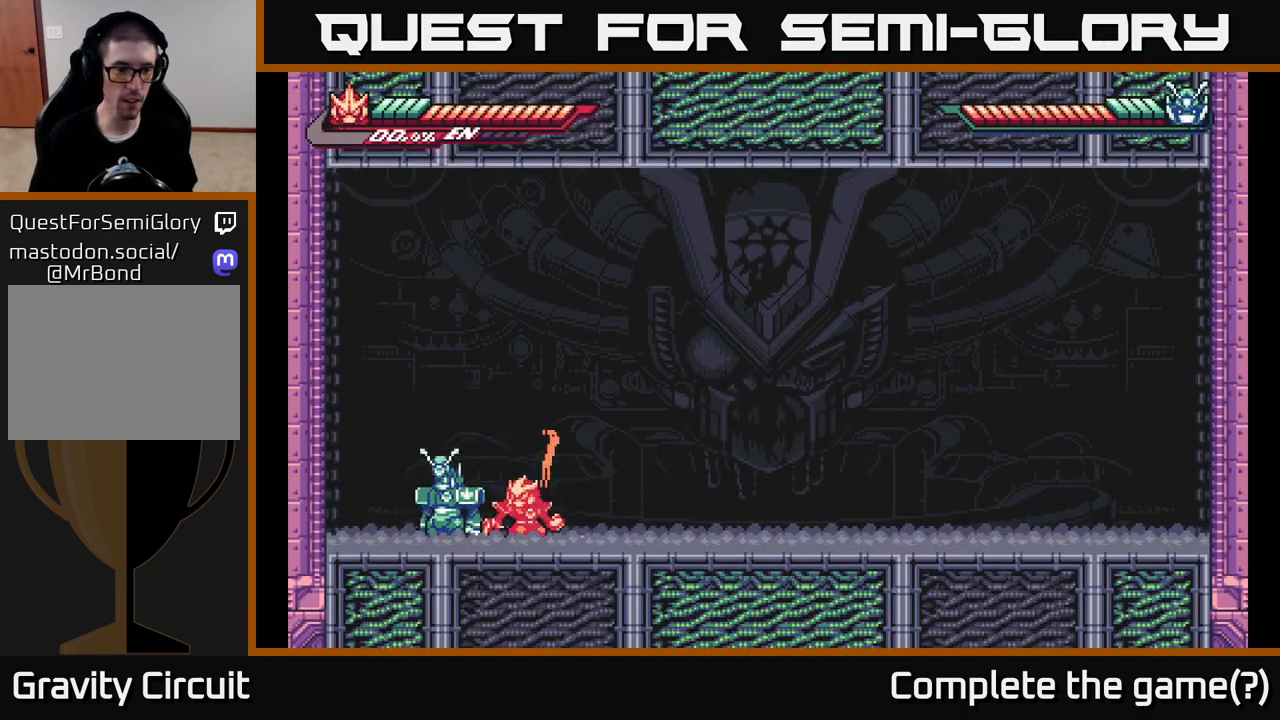
{"buttons": ["X"], "left_stick": "up-left", "right_stick": "center", "events": [[50, "X", "up"], [50, "left_stick", "center"], [150, "X", "down"], [250, "X", "up"], [333, "X", "down"], [417, "X", "up"], [433, "left_stick", "up-left"], [500, "X", "down"]]}
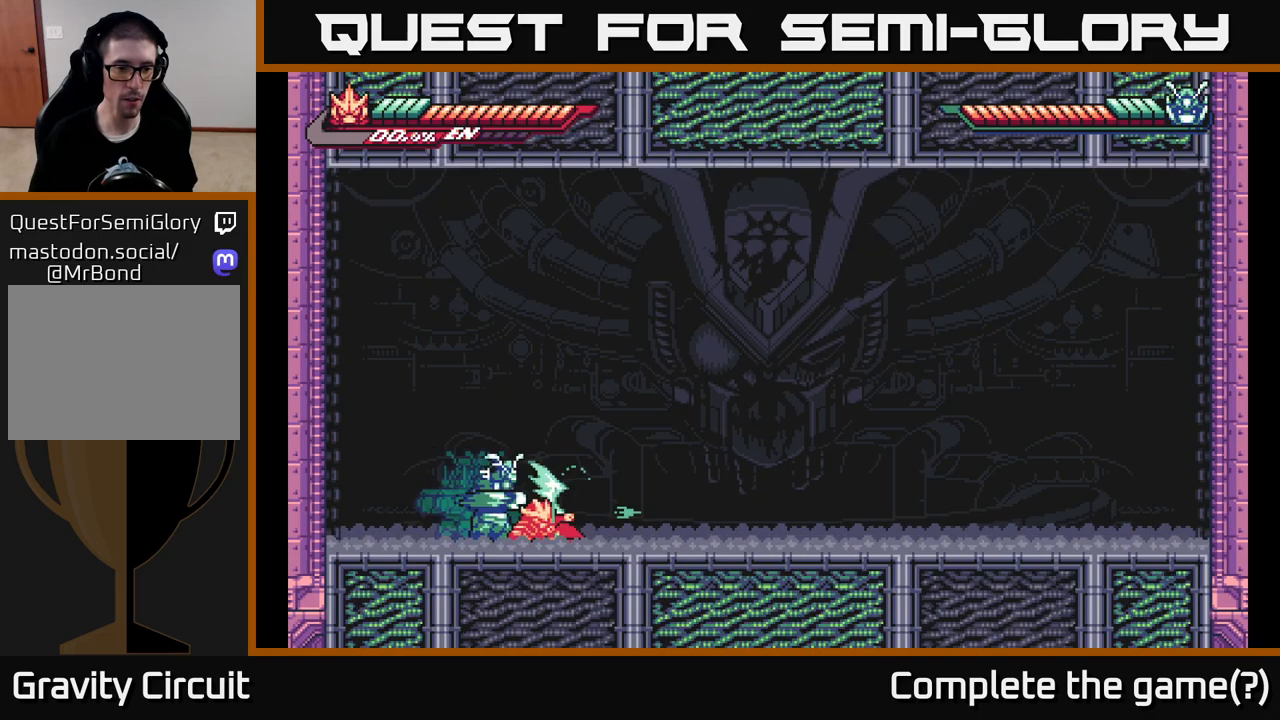
{"buttons": ["A"], "left_stick": "left", "right_stick": "center", "events": [[17, "left_stick", "down-left"], [33, "A", "down"], [83, "X", "up"], [83, "left_stick", "right"], [133, "L2", "down"], [300, "left_stick", "left"], [317, "L2", "up"], [333, "X", "down"], [350, "A", "up"], [400, "A", "down"], [400, "L2", "down"], [433, "X", "up"], [467, "A", "up"], [483, "A", "down"], [500, "L2", "up"]]}
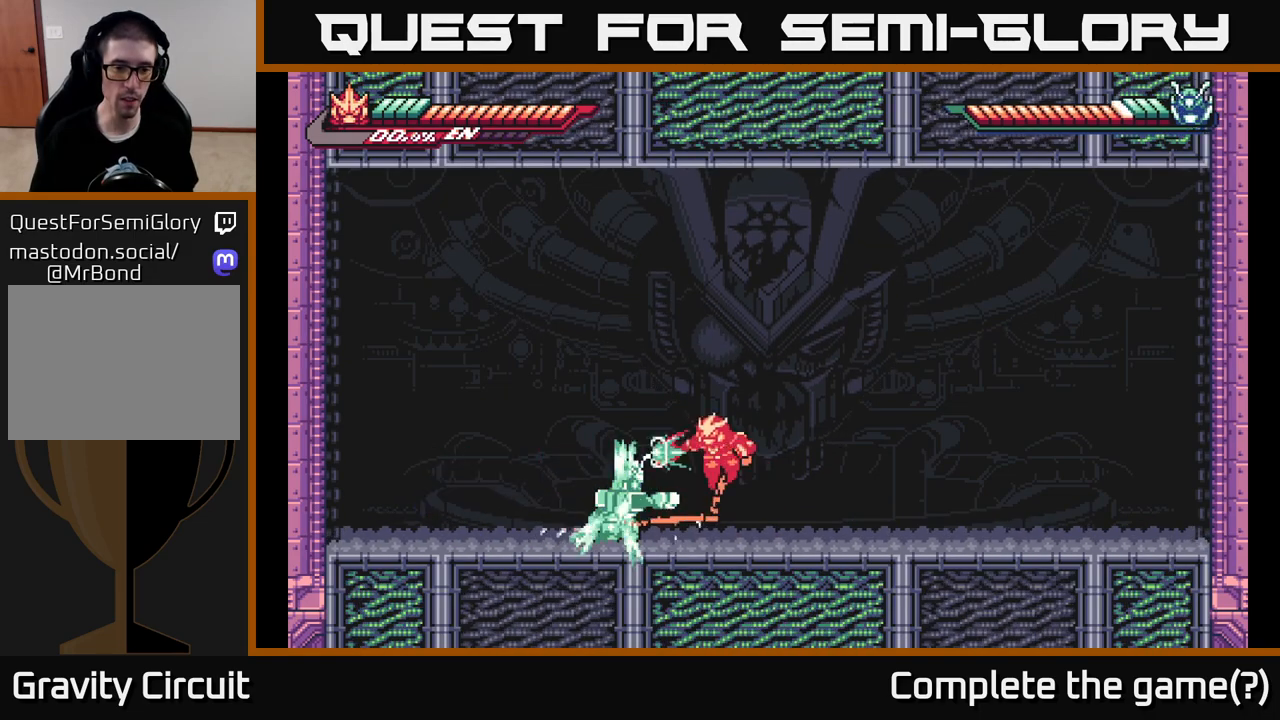
{"buttons": [], "left_stick": "center", "right_stick": "center", "events": [[17, "X", "down"], [33, "A", "up"], [100, "X", "up"], [167, "left_stick", "center"], [183, "X", "down"], [283, "X", "up"], [350, "X", "down"], [467, "X", "up"]]}
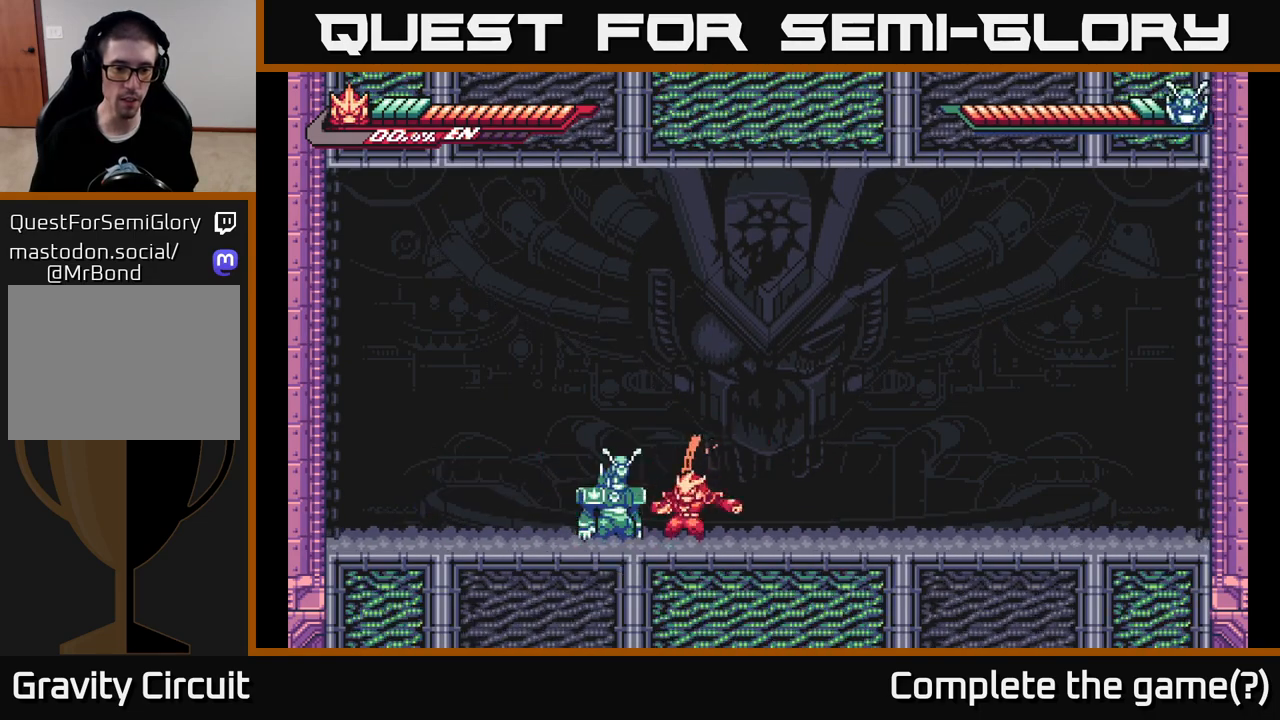
{"buttons": ["A", "L2"], "left_stick": "right", "right_stick": "center", "events": [[50, "X", "down"], [167, "X", "up"], [250, "X", "down"], [333, "X", "up"], [400, "X", "down"], [467, "L2", "down"], [467, "left_stick", "right"], [483, "A", "down"], [500, "X", "up"]]}
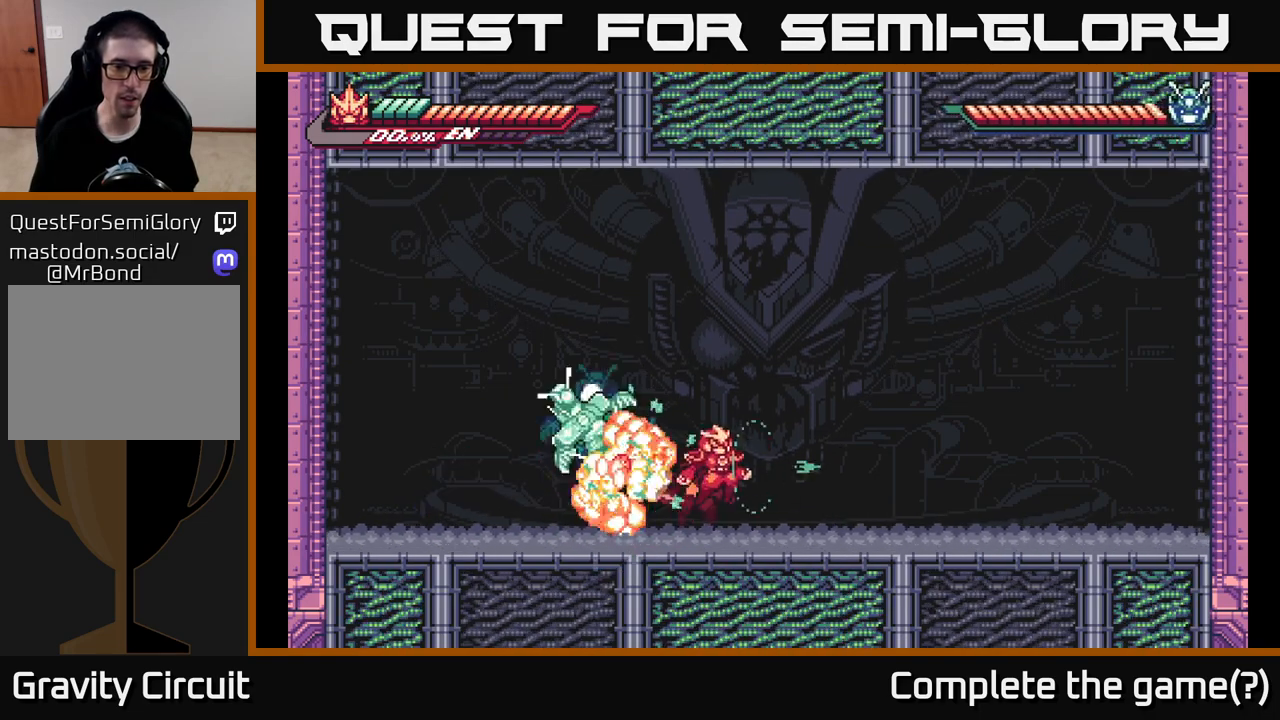
{"buttons": ["L2"], "left_stick": "right", "right_stick": "center", "events": [[500, "A", "up"]]}
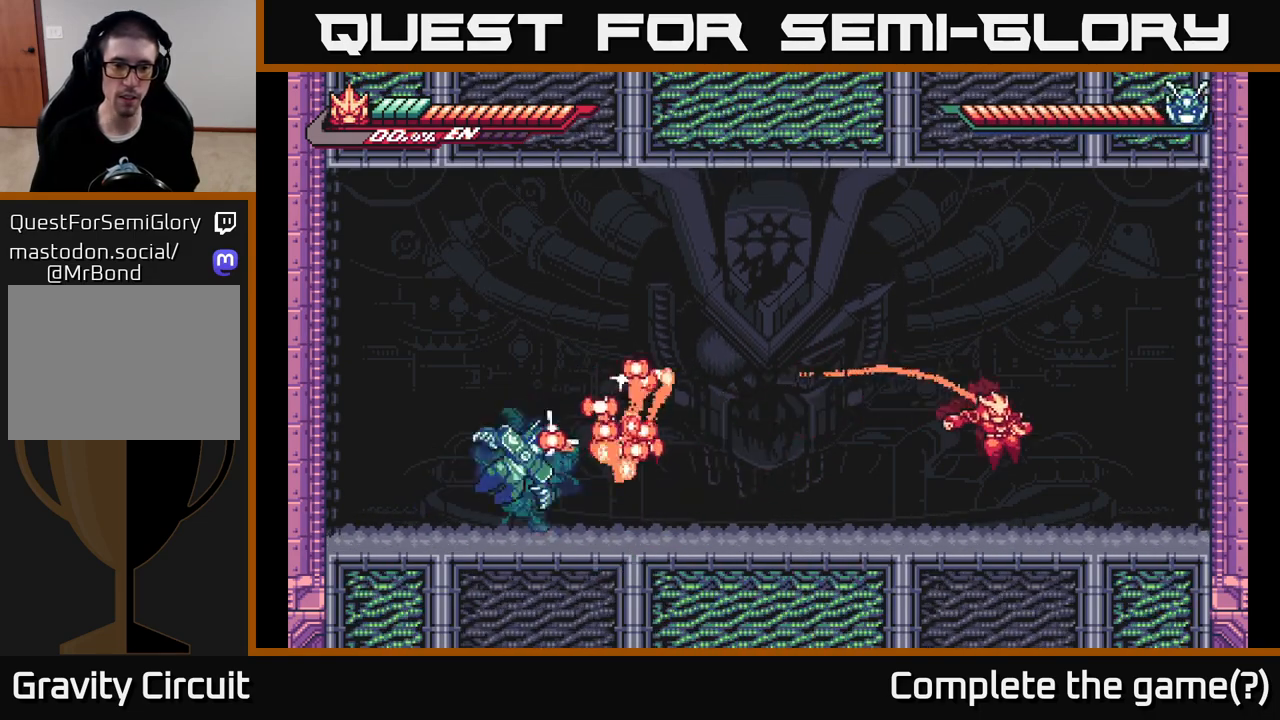
{"buttons": ["A", "L2"], "left_stick": "left", "right_stick": "center", "events": [[33, "L2", "up"], [150, "left_stick", "left"], [167, "L2", "down"], [400, "A", "down"]]}
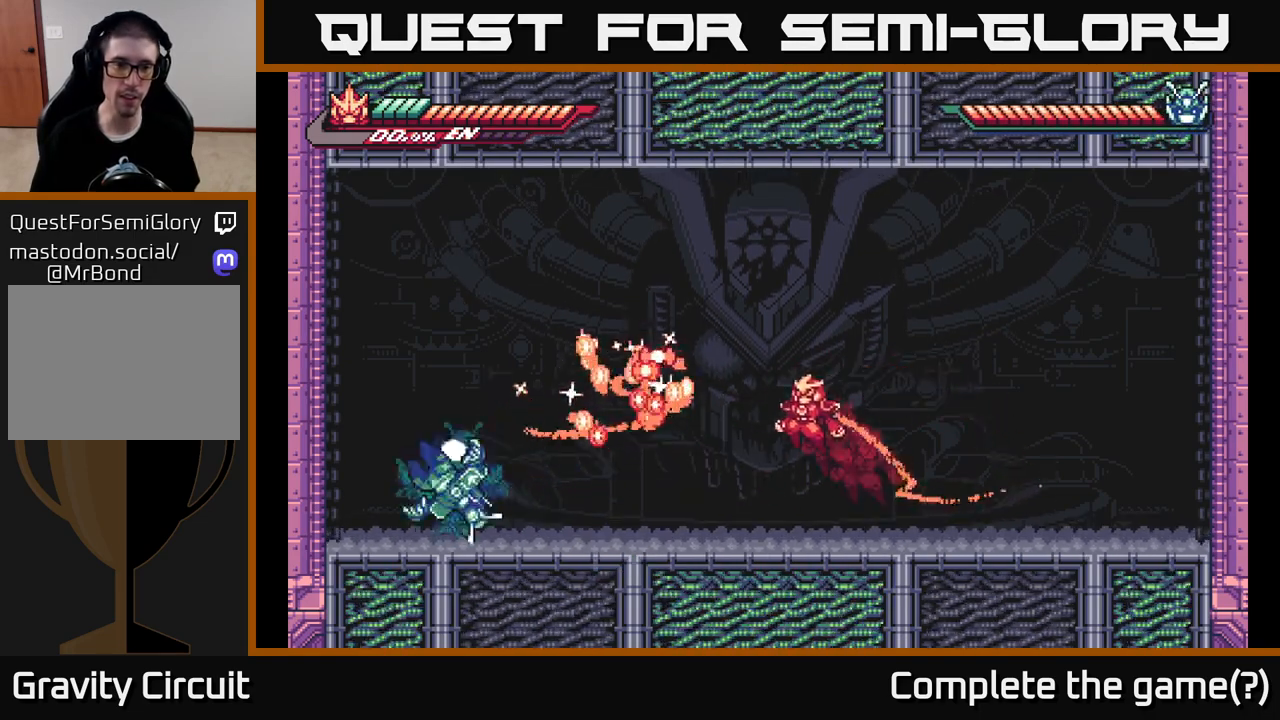
{"buttons": [], "left_stick": "center", "right_stick": "center", "events": [[400, "L2", "up"], [433, "left_stick", "center"], [483, "A", "up"]]}
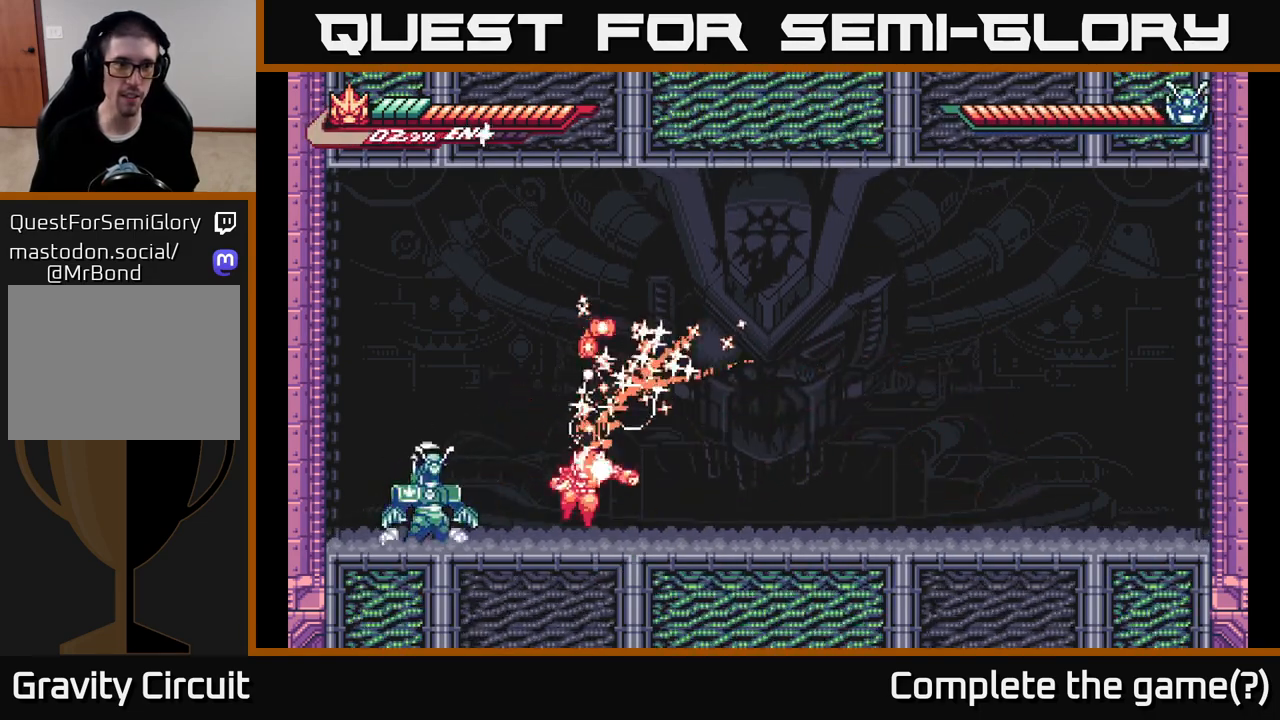
{"buttons": ["L2"], "left_stick": "right", "right_stick": "center", "events": [[33, "left_stick", "right"], [183, "L2", "down"]]}
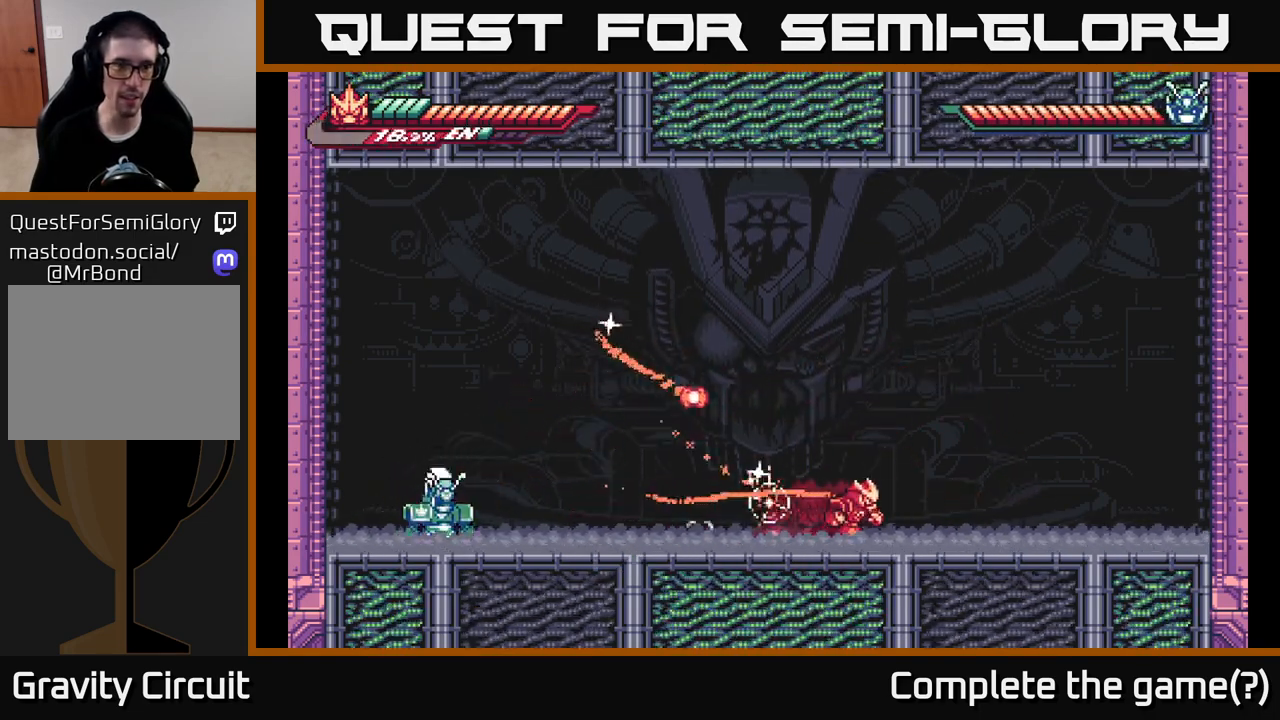
{"buttons": [], "left_stick": "right", "right_stick": "center", "events": [[433, "L2", "up"]]}
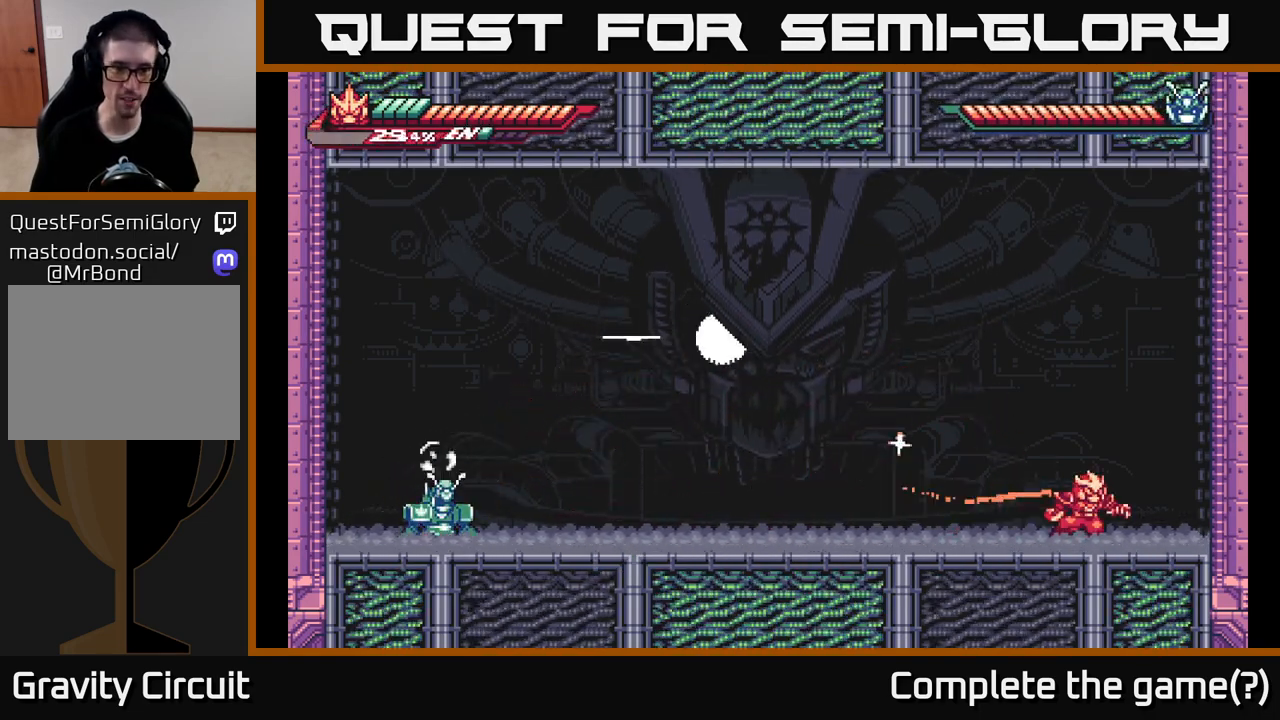
{"buttons": ["A", "L2"], "left_stick": "left", "right_stick": "center", "events": [[67, "left_stick", "center"], [200, "L2", "down"], [217, "left_stick", "left"], [450, "A", "down"]]}
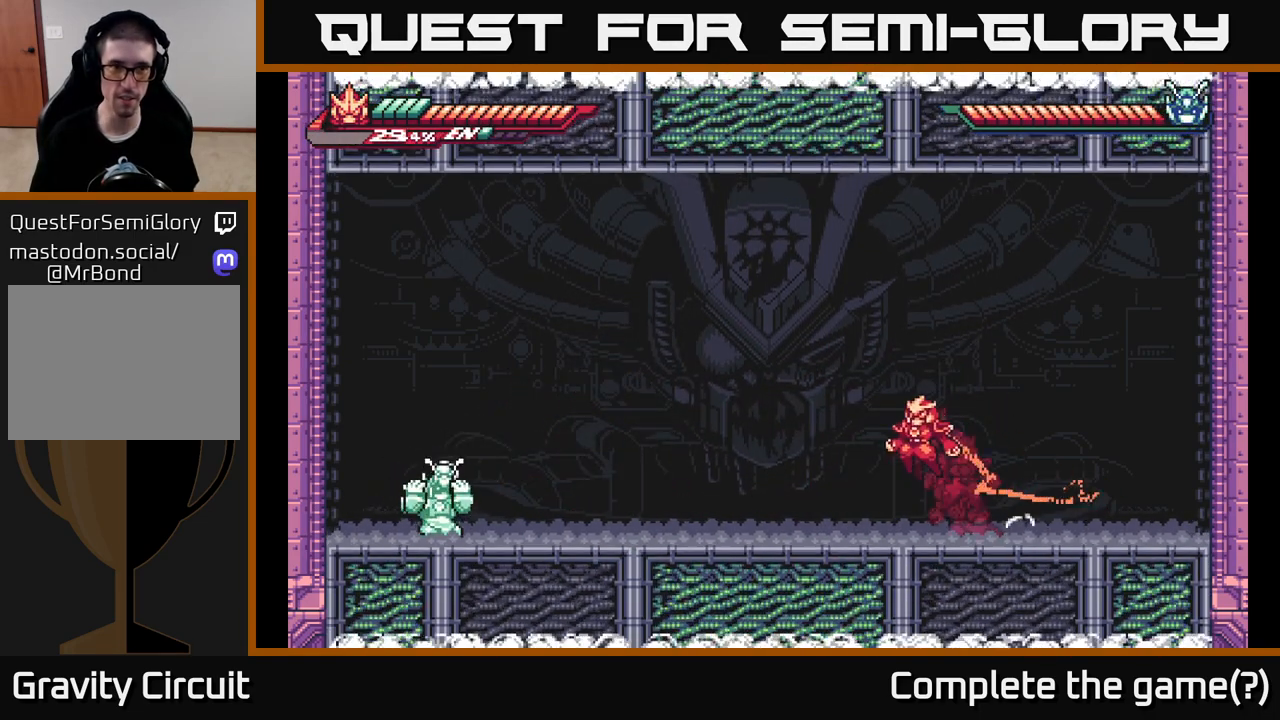
{"buttons": [], "left_stick": "right", "right_stick": "center", "events": [[67, "X", "down"], [150, "L2", "up"], [217, "X", "up"], [233, "left_stick", "center"], [300, "left_stick", "right"], [333, "A", "up"]]}
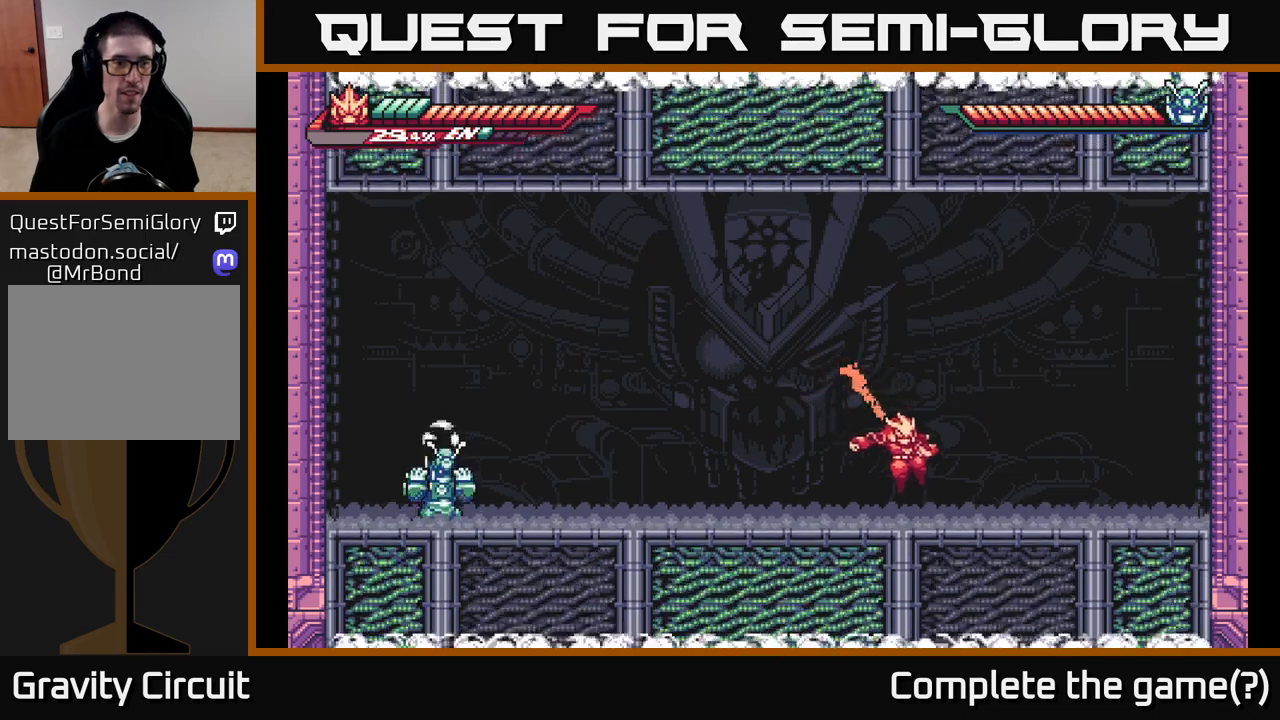
{"buttons": [], "left_stick": "center", "right_stick": "center", "events": [[400, "left_stick", "left"], [483, "left_stick", "center"]]}
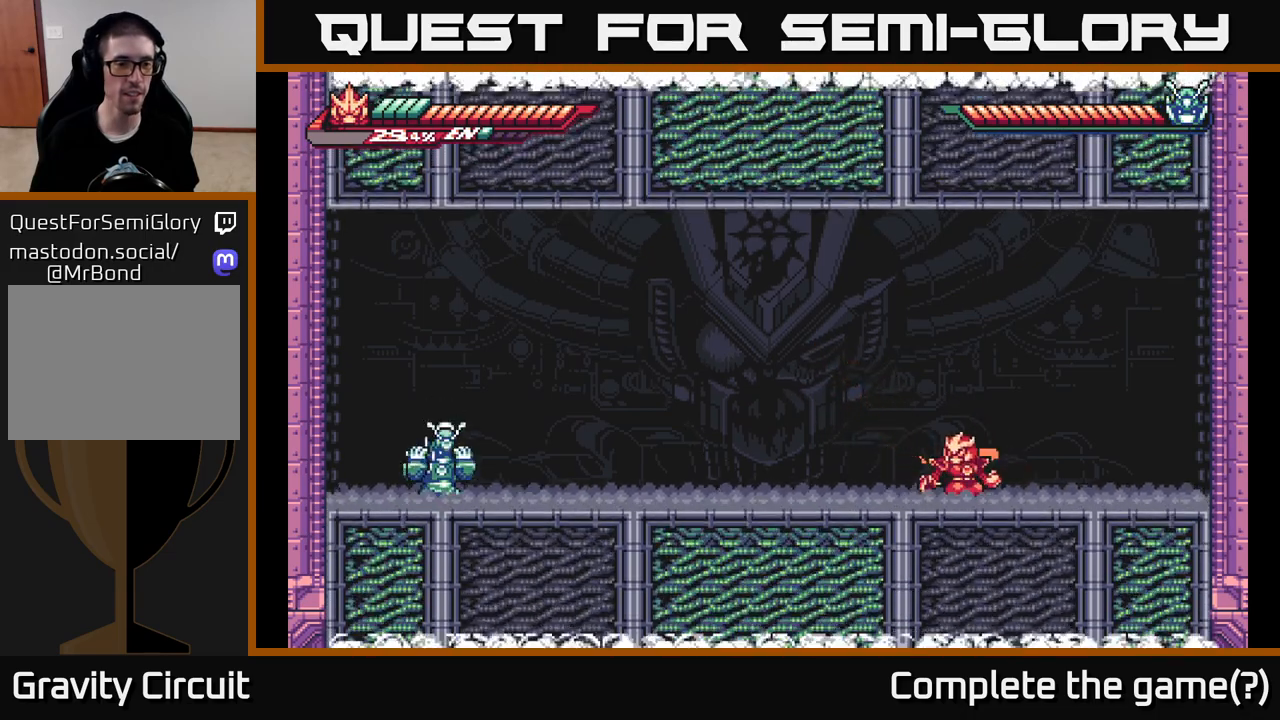
{"buttons": ["L2"], "left_stick": "left", "right_stick": "center", "events": [[250, "left_stick", "left"], [283, "L2", "down"]]}
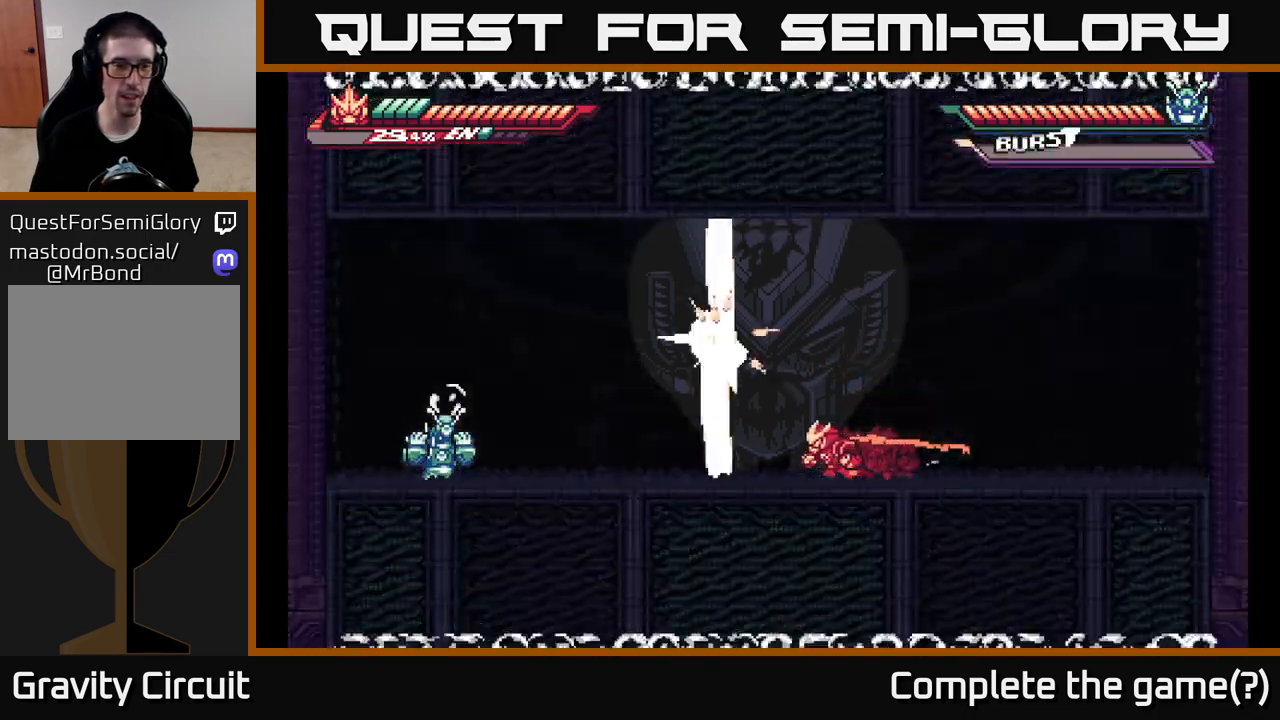
{"buttons": ["A", "L2"], "left_stick": "left", "right_stick": "center", "events": [[483, "A", "down"]]}
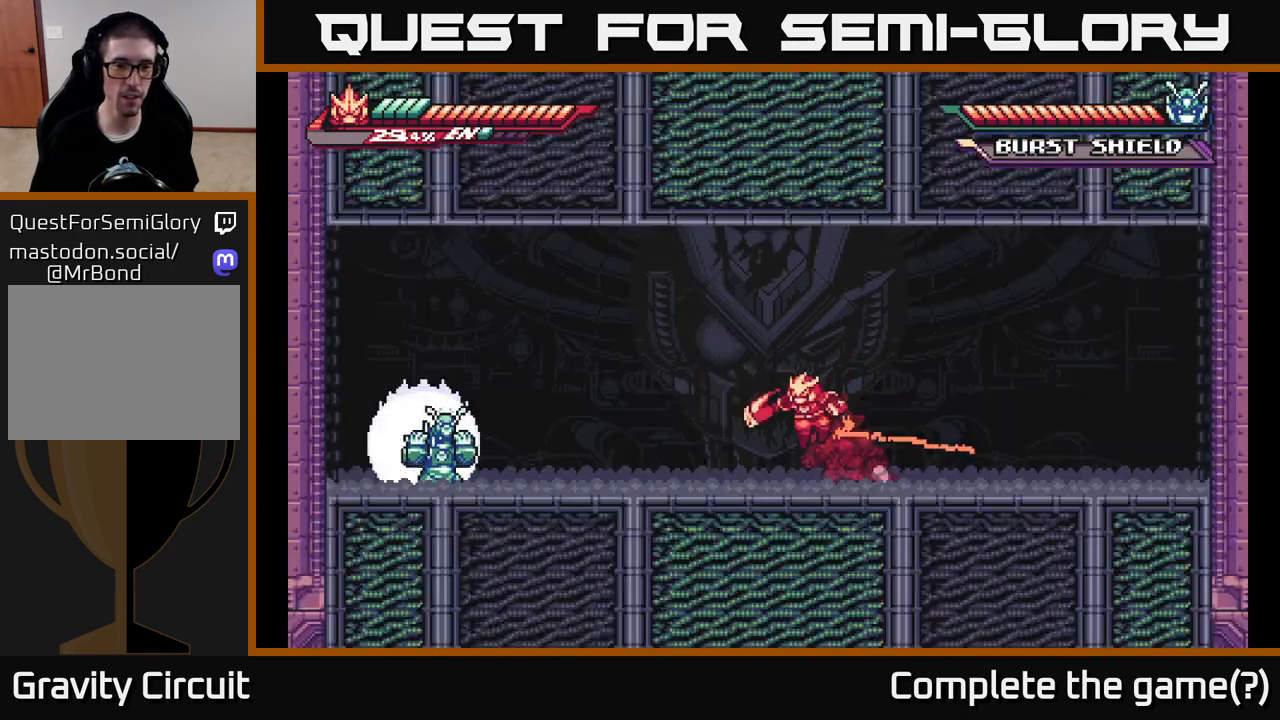
{"buttons": ["L2"], "left_stick": "right", "right_stick": "center", "events": [[33, "X", "down"], [117, "L2", "up"], [150, "X", "up"], [267, "A", "up"], [300, "X", "down"], [300, "left_stick", "center"], [383, "left_stick", "right"], [400, "L2", "down"], [417, "X", "up"]]}
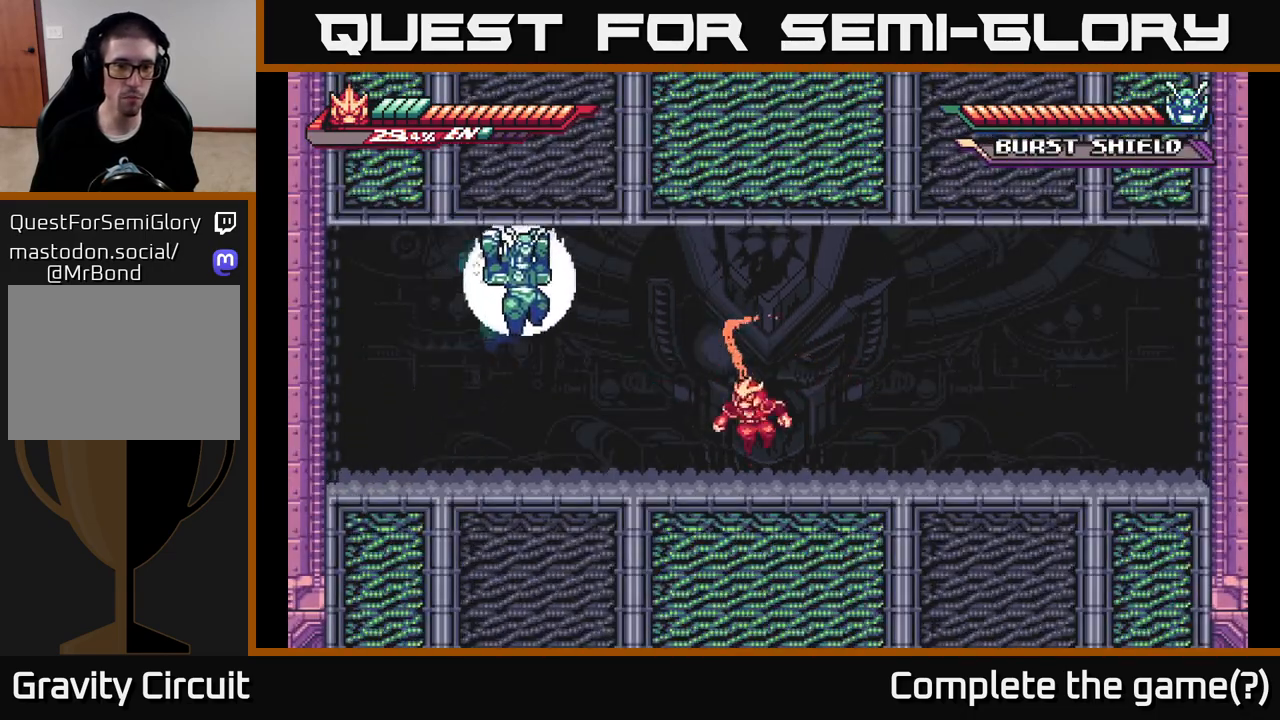
{"buttons": ["L2"], "left_stick": "right", "right_stick": "center", "events": [[100, "L2", "up"], [200, "L2", "down"]]}
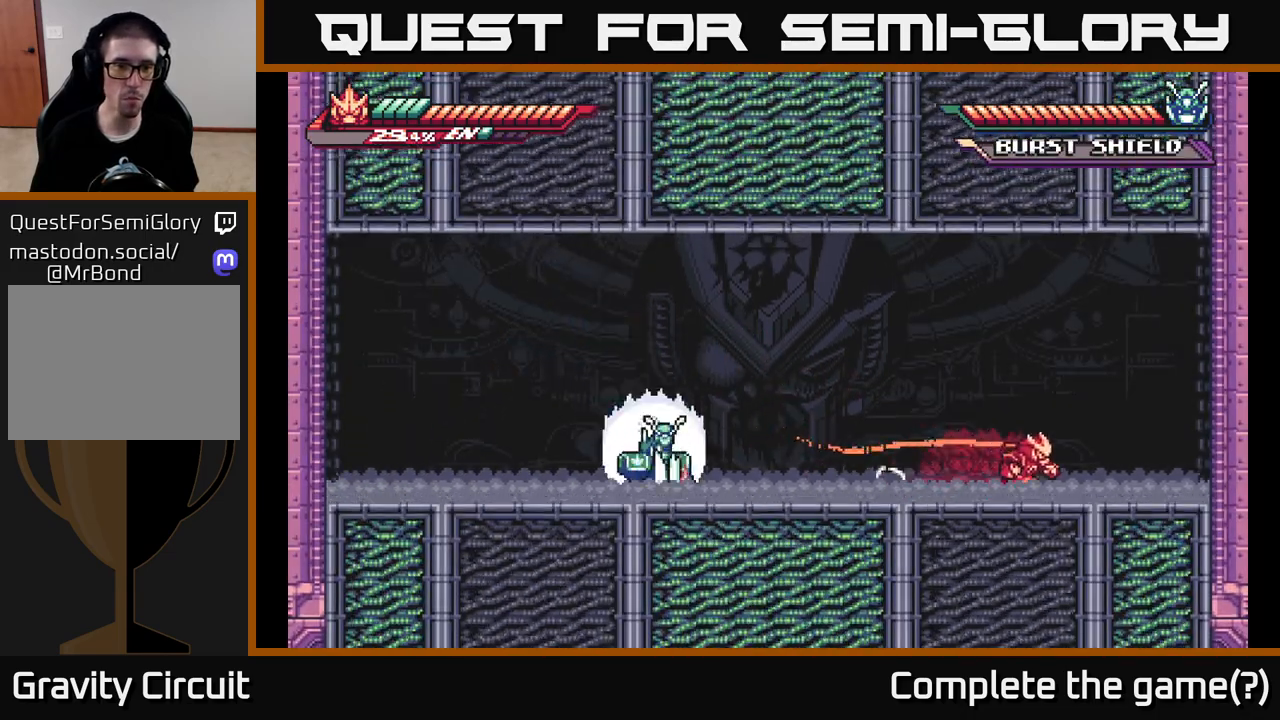
{"buttons": ["A", "L2"], "left_stick": "left", "right_stick": "center", "events": [[117, "L2", "up"], [183, "left_stick", "left"], [300, "left_stick", "center"], [417, "A", "down"], [417, "L2", "down"], [433, "left_stick", "left"]]}
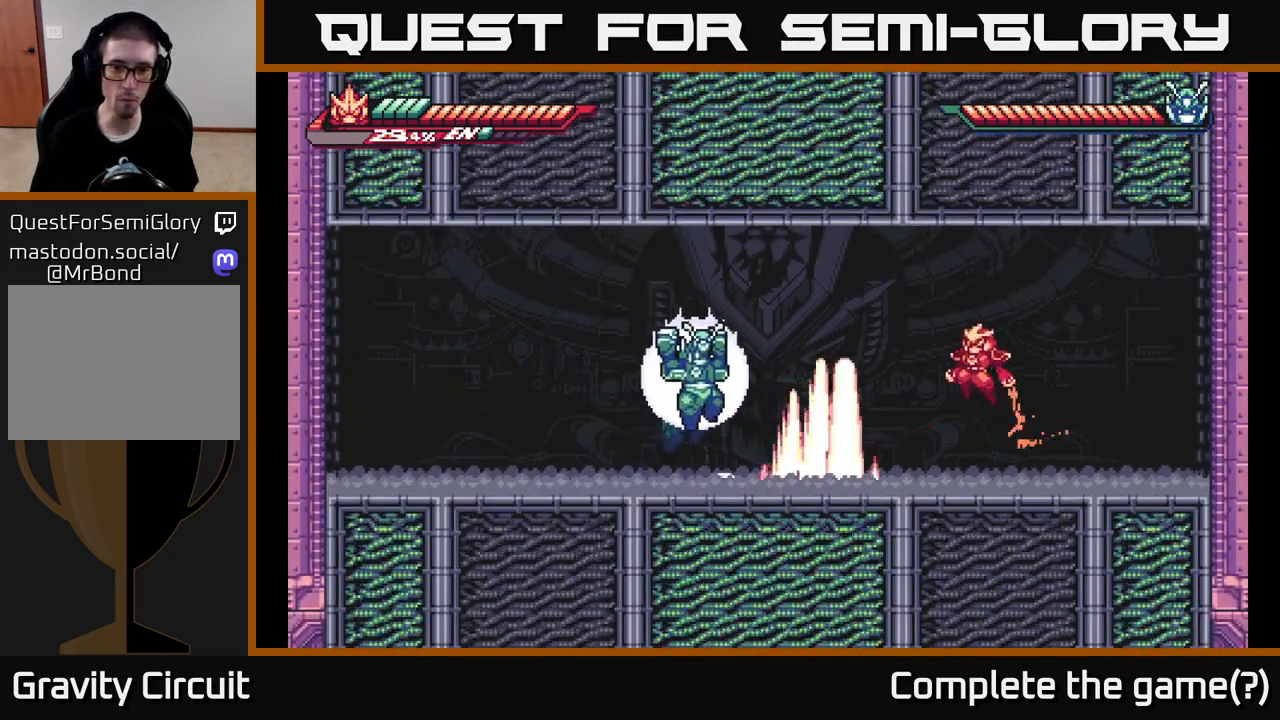
{"buttons": ["A"], "left_stick": "left", "right_stick": "center", "events": [[183, "left_stick", "right"], [217, "L2", "up"], [317, "left_stick", "left"]]}
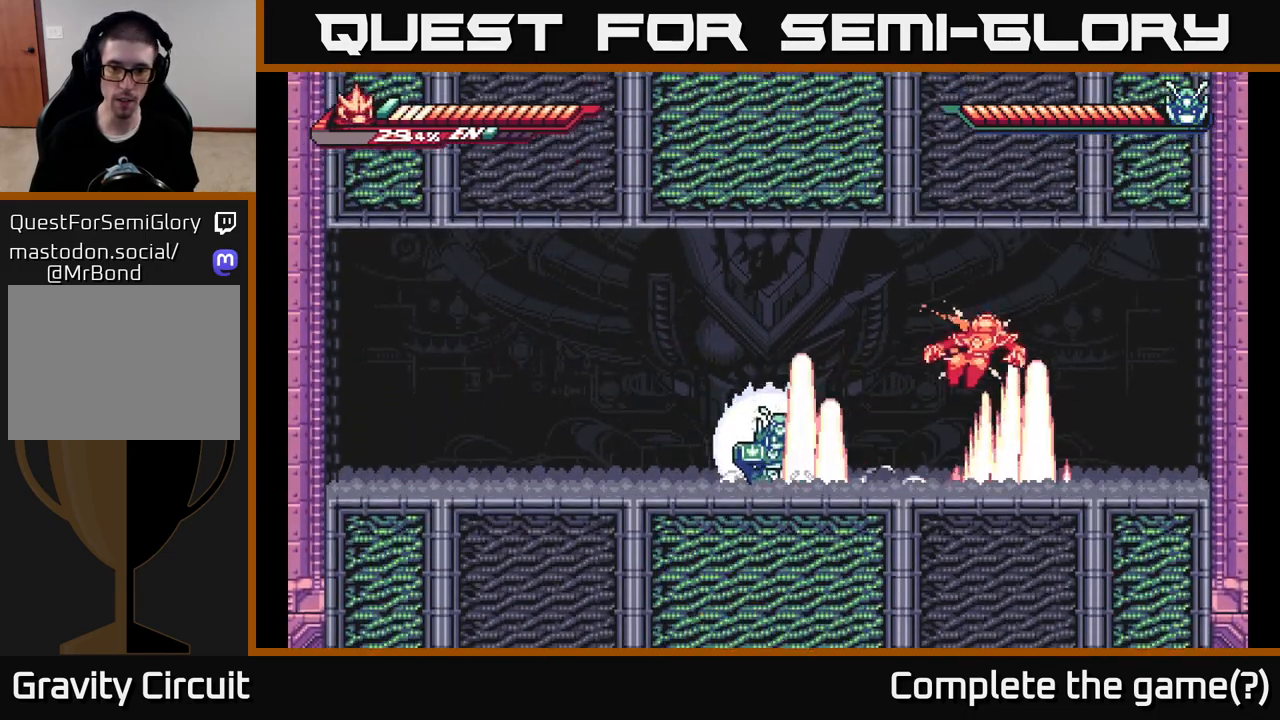
{"buttons": ["A", "L2"], "left_stick": "up-left", "right_stick": "center", "events": [[17, "A", "up"], [67, "left_stick", "right"], [167, "L2", "down"], [283, "L2", "up"], [283, "left_stick", "center"], [417, "L2", "down"], [433, "left_stick", "up-left"], [450, "A", "down"]]}
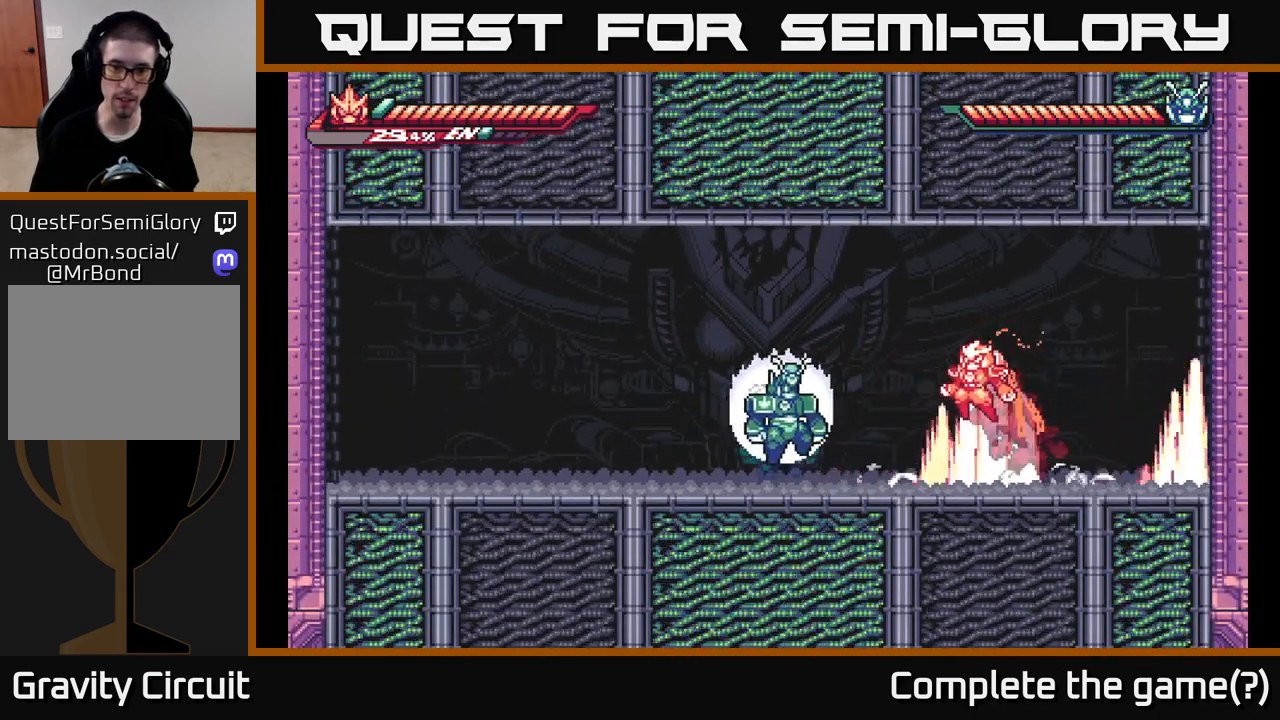
{"buttons": ["L2"], "left_stick": "left", "right_stick": "center", "events": [[100, "A", "up"], [117, "L2", "up"], [200, "X", "down"], [283, "X", "up"], [283, "left_stick", "center"], [383, "left_stick", "left"], [417, "X", "down"], [450, "L2", "down"], [500, "X", "up"]]}
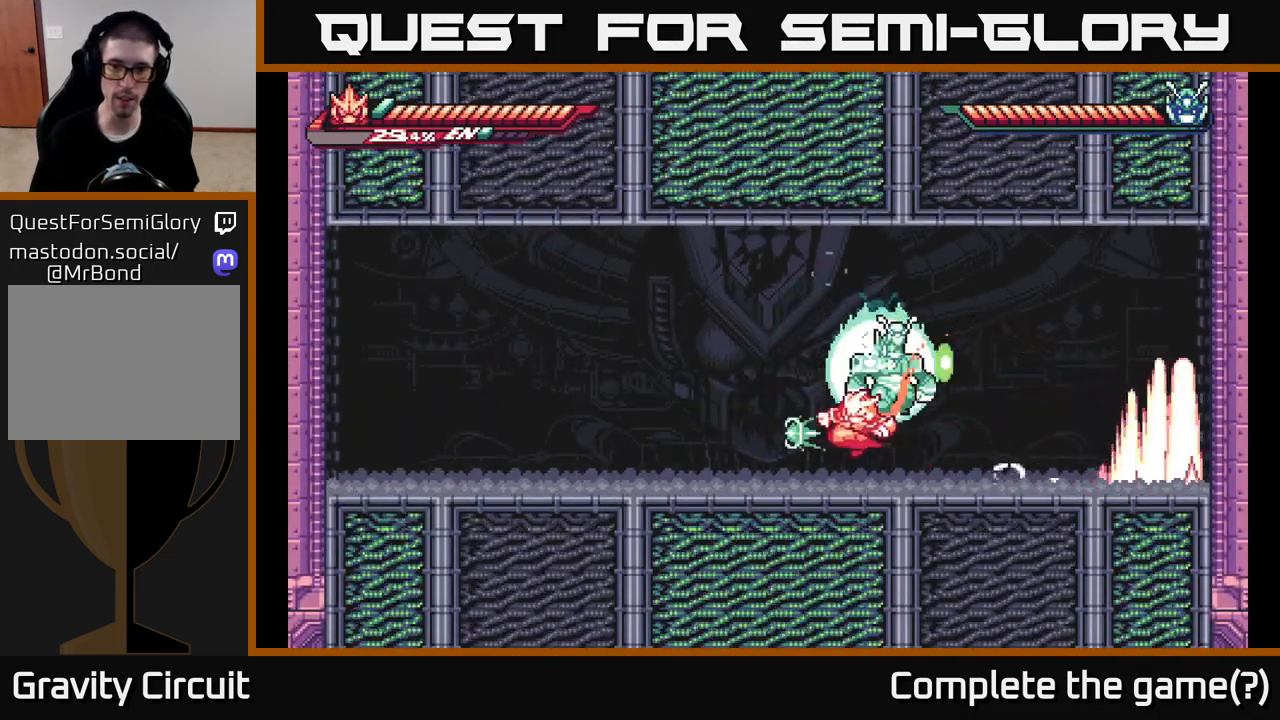
{"buttons": ["X"], "left_stick": "center", "right_stick": "center", "events": [[150, "L2", "up"], [233, "left_stick", "right"], [317, "X", "down"], [383, "left_stick", "center"], [400, "X", "up"], [483, "X", "down"]]}
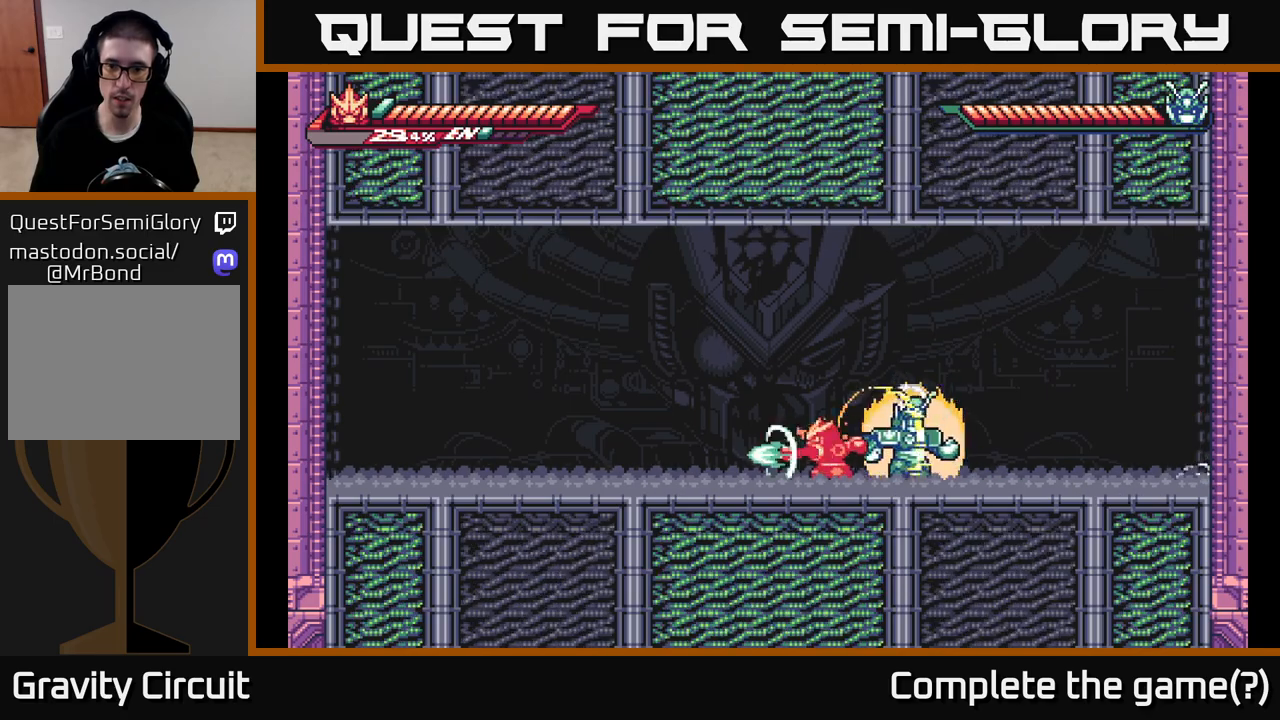
{"buttons": ["L2"], "left_stick": "left", "right_stick": "center", "events": [[67, "X", "up"], [167, "X", "down"], [250, "X", "up"], [317, "L2", "down"], [317, "left_stick", "left"]]}
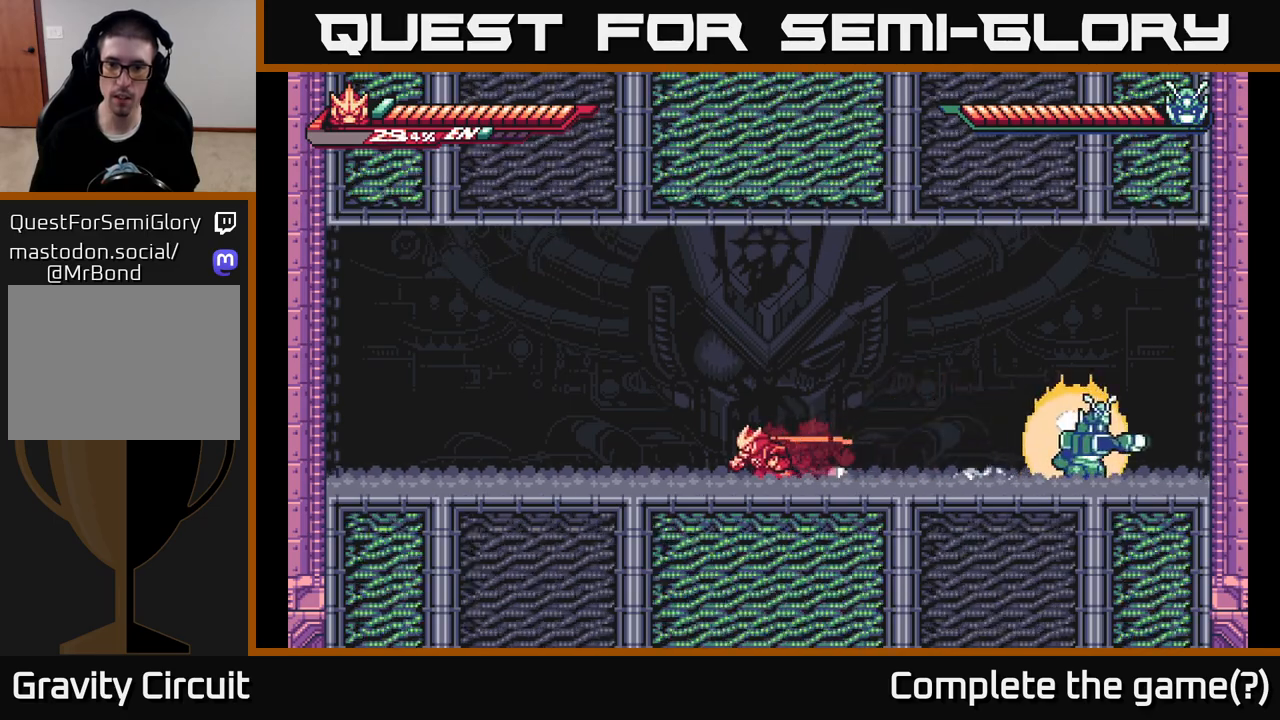
{"buttons": ["L2"], "left_stick": "up-left", "right_stick": "center", "events": [[100, "L2", "up"], [200, "L2", "down"], [200, "left_stick", "up-left"]]}
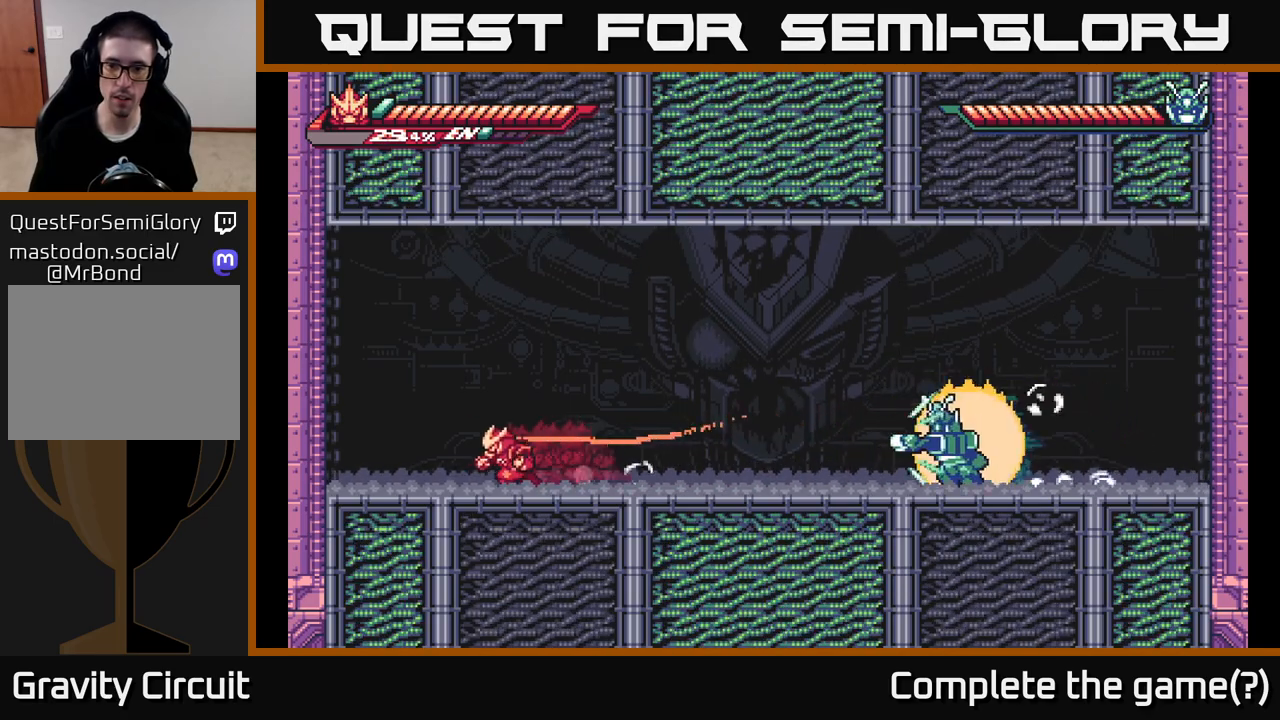
{"buttons": [], "left_stick": "right", "right_stick": "center", "events": [[183, "L2", "up"], [183, "left_stick", "right"], [200, "L2", "down"], [200, "R1", "down"], [250, "L2", "up"], [350, "R1", "up"]]}
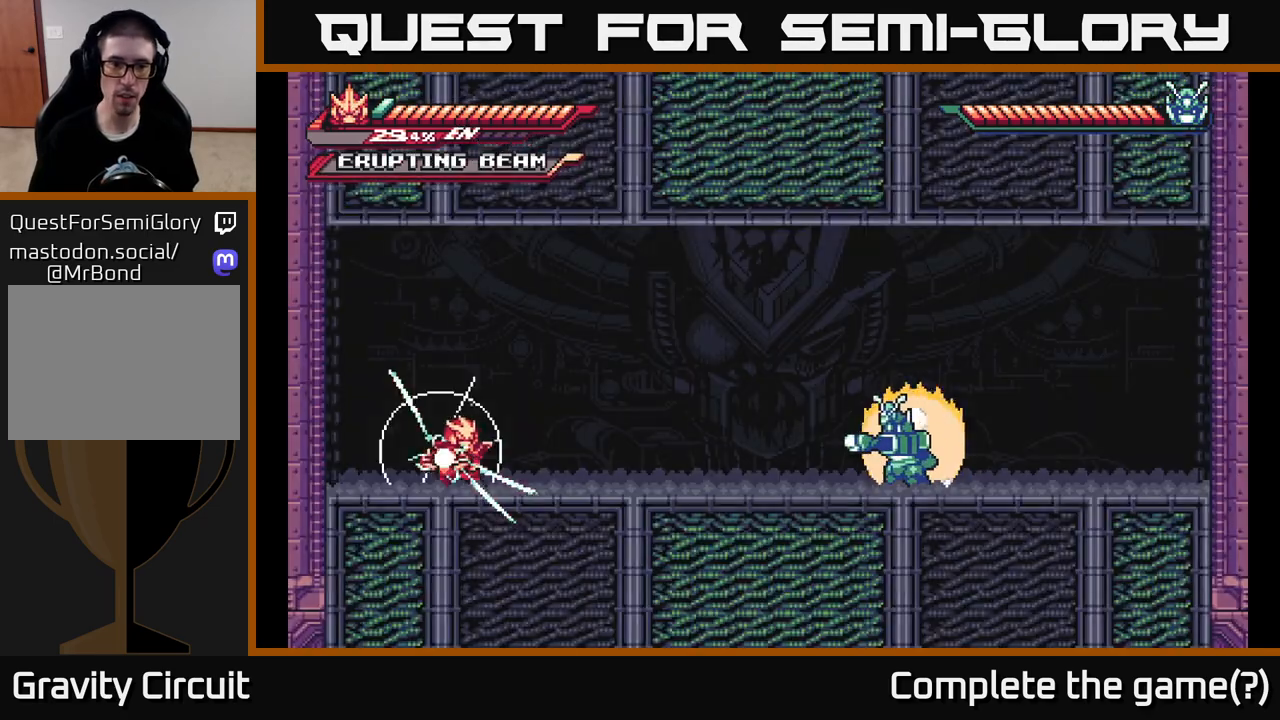
{"buttons": [], "left_stick": "right", "right_stick": "center", "events": []}
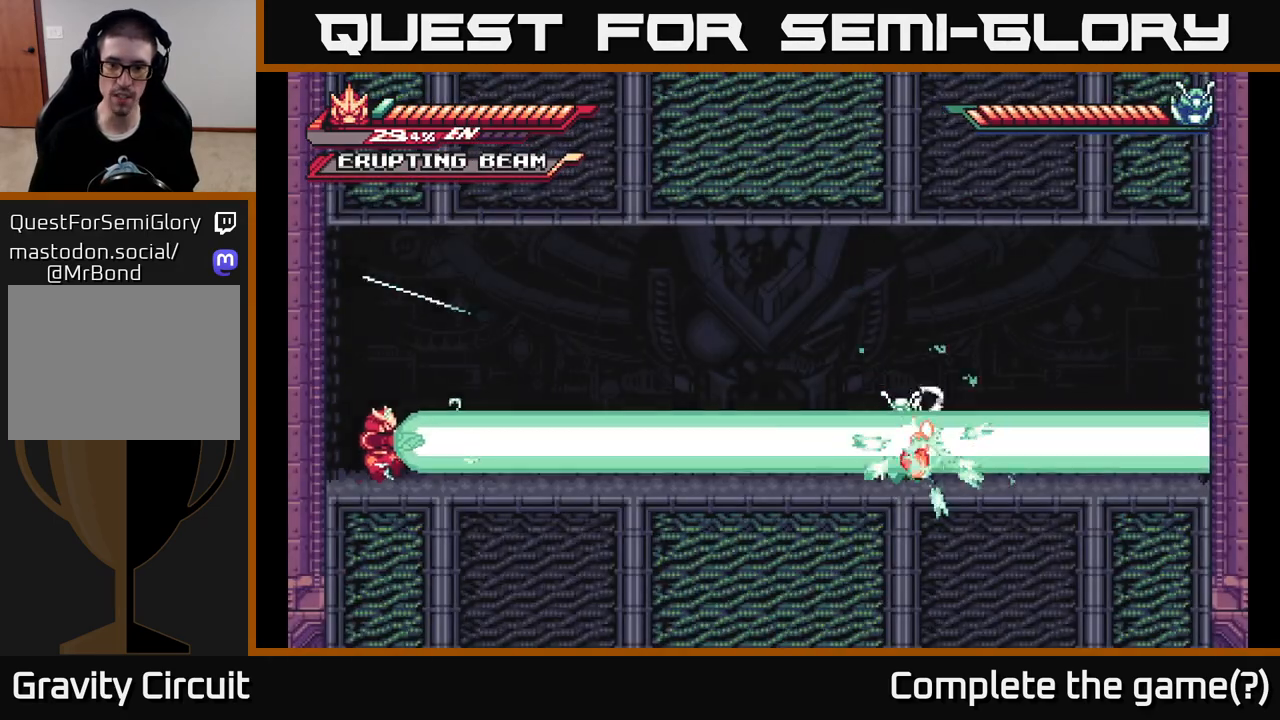
{"buttons": ["L2"], "left_stick": "right", "right_stick": "center", "events": [[200, "left_stick", "center"], [400, "left_stick", "right"], [450, "L2", "down"]]}
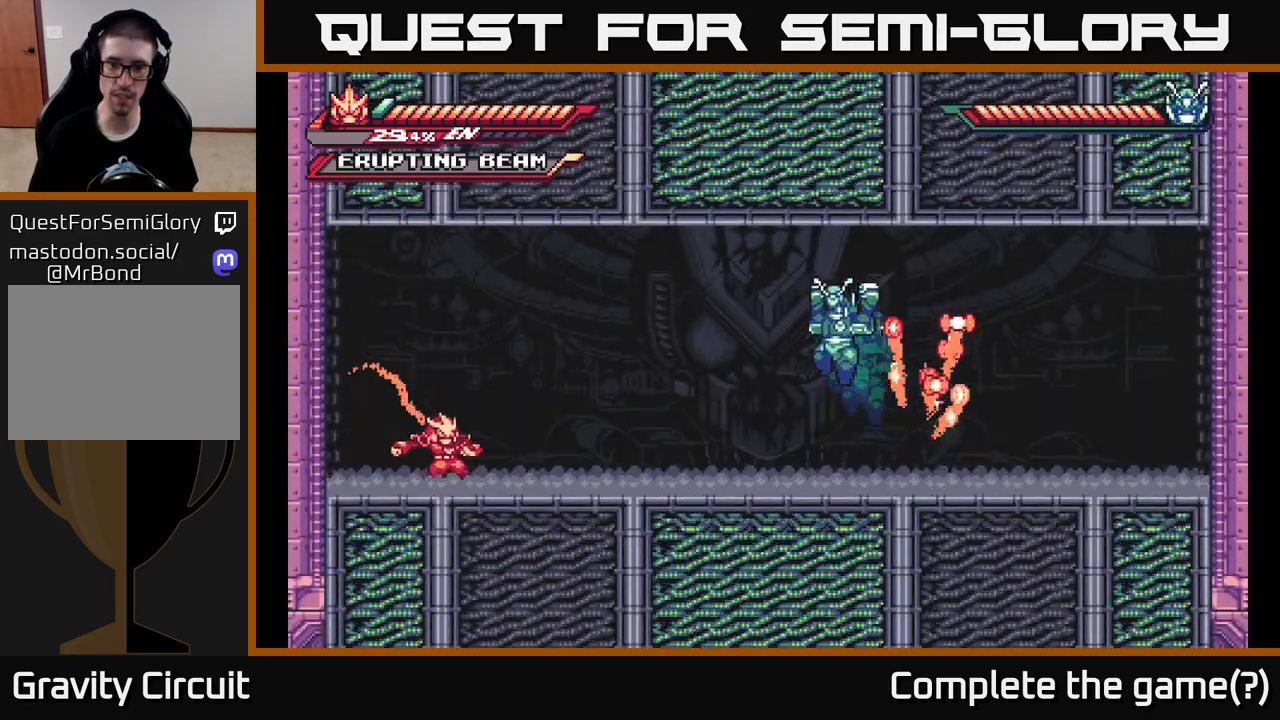
{"buttons": ["A", "X"], "left_stick": "left", "right_stick": "center", "events": [[217, "A", "down"], [283, "X", "down"], [333, "left_stick", "left"], [350, "X", "up"], [367, "L2", "up"], [383, "X", "down"]]}
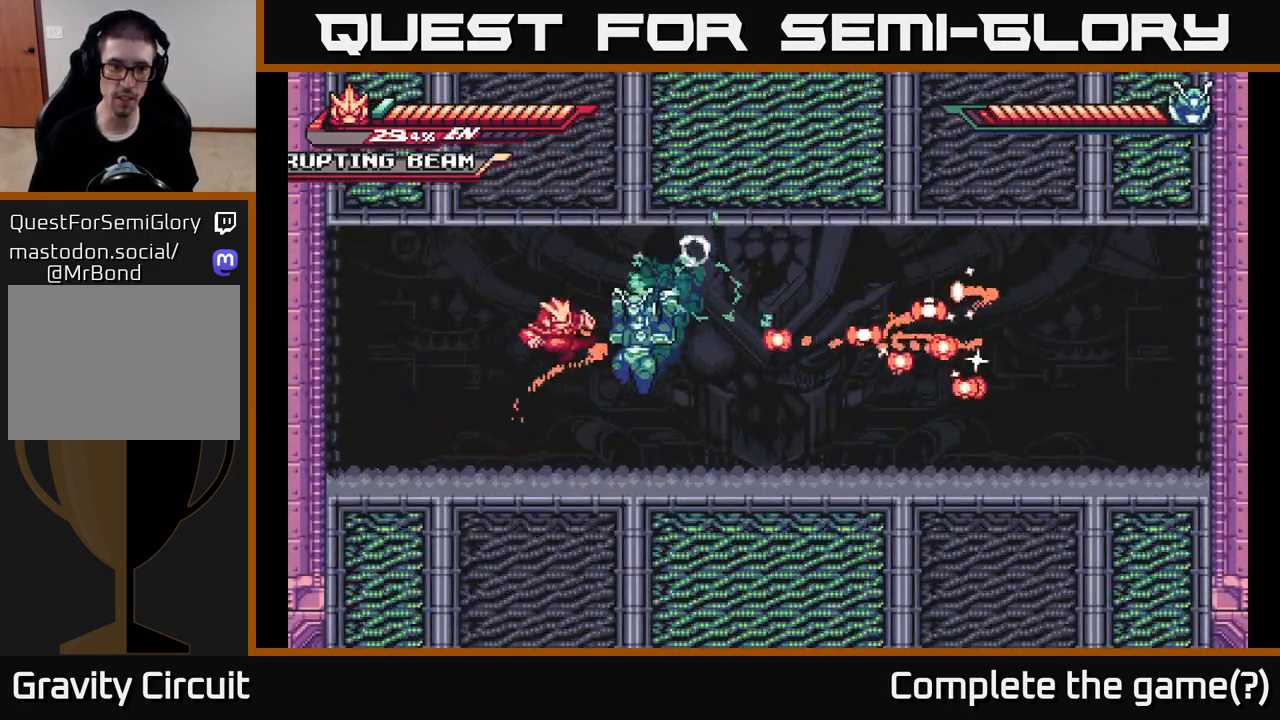
{"buttons": ["L2"], "left_stick": "up-left", "right_stick": "center", "events": [[33, "X", "up"], [183, "A", "up"], [200, "L2", "down"], [233, "left_stick", "up-left"]]}
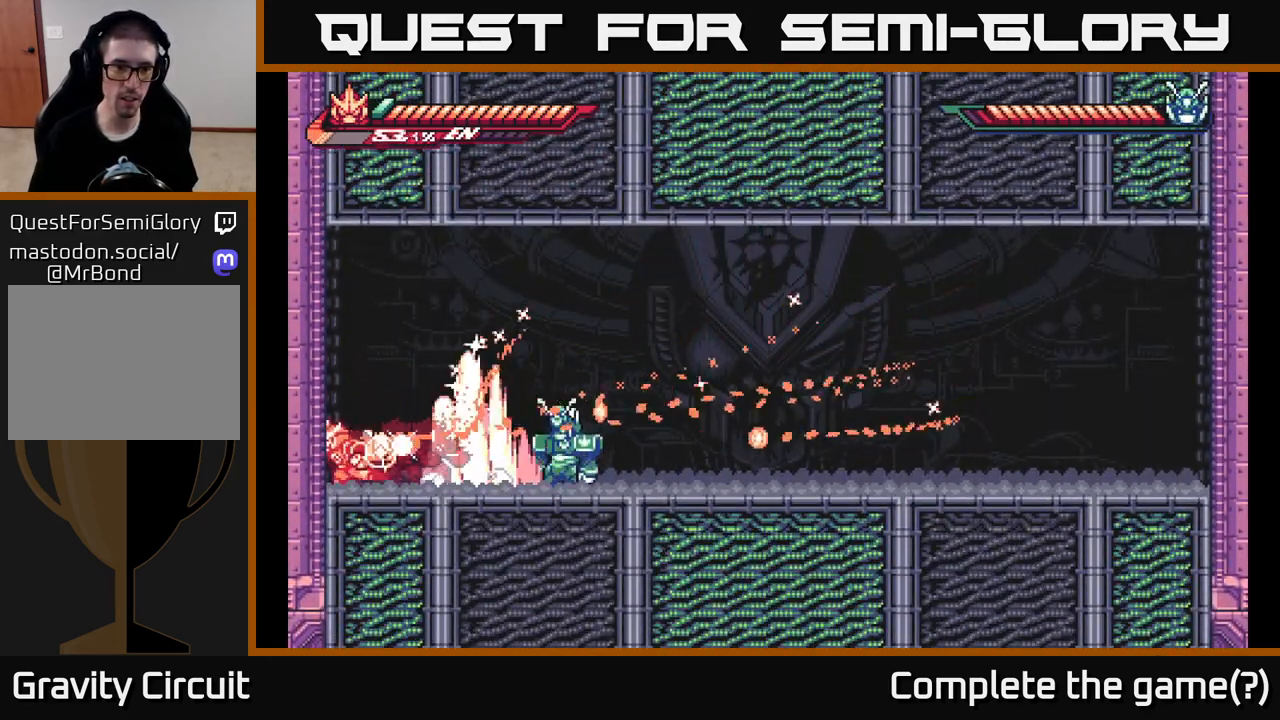
{"buttons": ["X"], "left_stick": "right", "right_stick": "center", "events": [[50, "A", "down"], [200, "left_stick", "right"], [450, "L2", "up"], [467, "A", "up"], [483, "X", "down"]]}